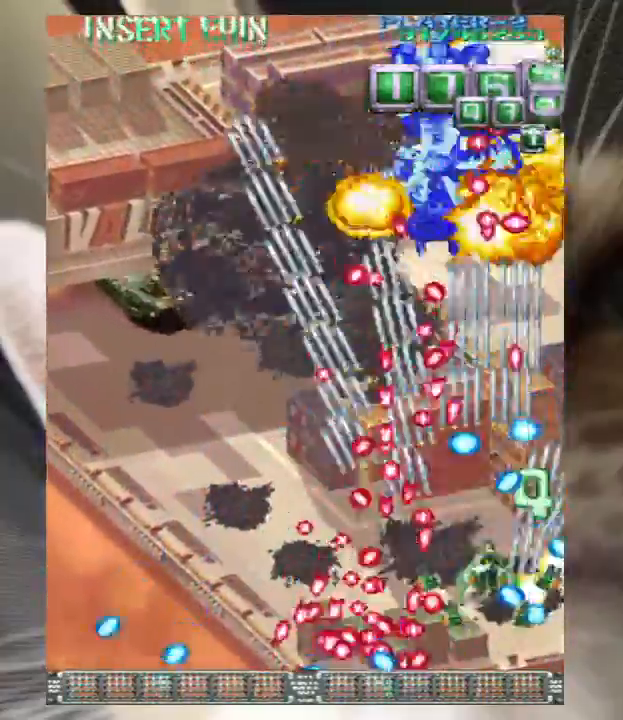
Gameplay with keyboard; each line is a JSON object with the keys held at the frame after it. "events" lists presses ("down") and releases ("up") of "a", "c", "ctrl", "d", "down", "f", "left", "right", "s", "shift", "up", "v", "x" and "z" between this image and that frame as [ms after this image, input, new state], when the widget could be followed in between. No other keys are recorded. Mouse input is not recorded.
{"keys": ["down", "z"], "events": [[67, "up", "up"], [67, "z", "down"], [100, "right", "up"], [167, "left", "down"], [167, "z", "up"], [233, "left", "up"], [233, "right", "down"], [233, "up", "down"], [233, "z", "down"], [333, "z", "up"], [400, "up", "up"], [433, "right", "up"], [433, "z", "down"], [467, "down", "down"]]}
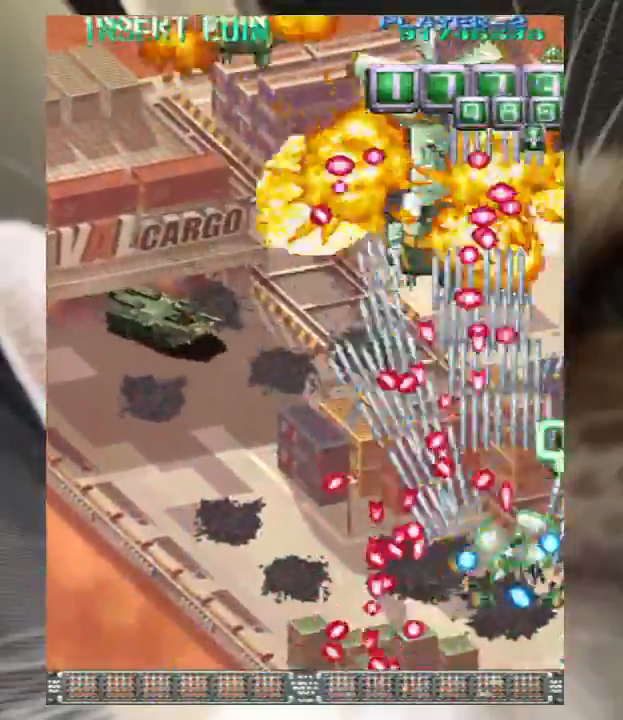
{"keys": ["down", "left", "z"], "events": [[33, "left", "down"], [33, "z", "up"], [133, "down", "up"], [133, "z", "down"], [200, "left", "up"], [200, "z", "up"], [300, "down", "down"], [300, "left", "down"], [300, "z", "down"]]}
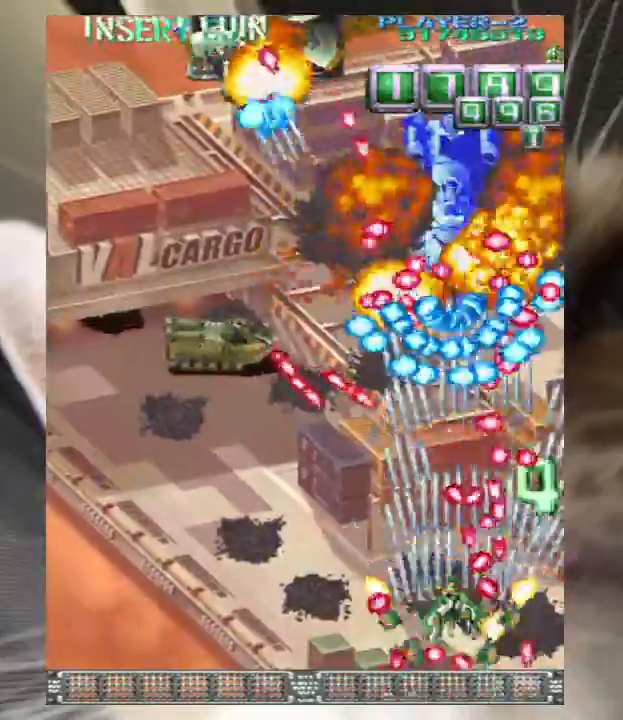
{"keys": ["down", "z"], "events": [[33, "down", "up"], [100, "left", "up"], [100, "up", "down"], [200, "up", "up"], [267, "down", "down"], [267, "left", "down"], [367, "left", "up"]]}
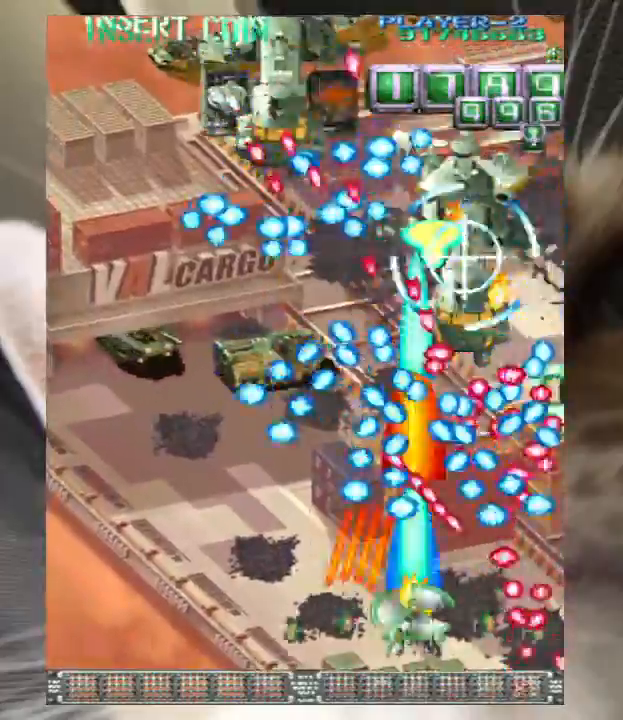
{"keys": ["up", "z"], "events": [[233, "down", "up"], [300, "up", "down"], [333, "left", "down"], [433, "left", "up"]]}
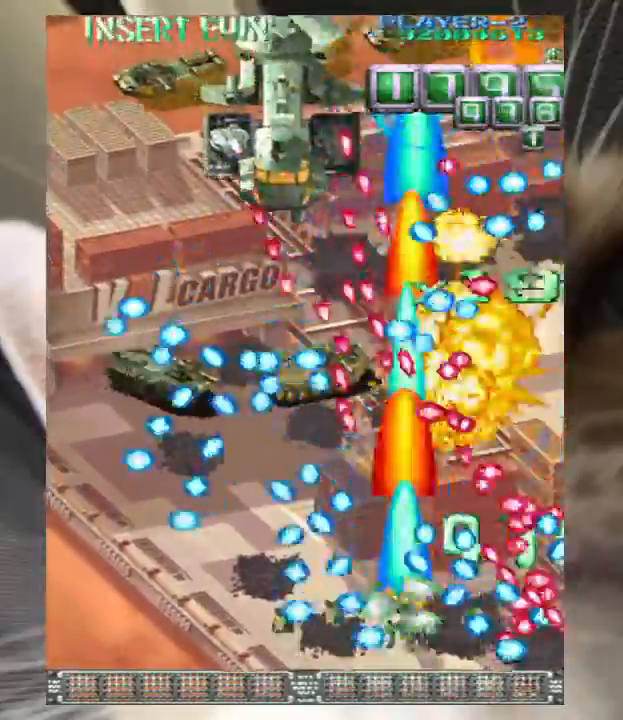
{"keys": ["down", "left", "z"], "events": [[33, "left", "down"], [200, "up", "up"], [367, "down", "down"]]}
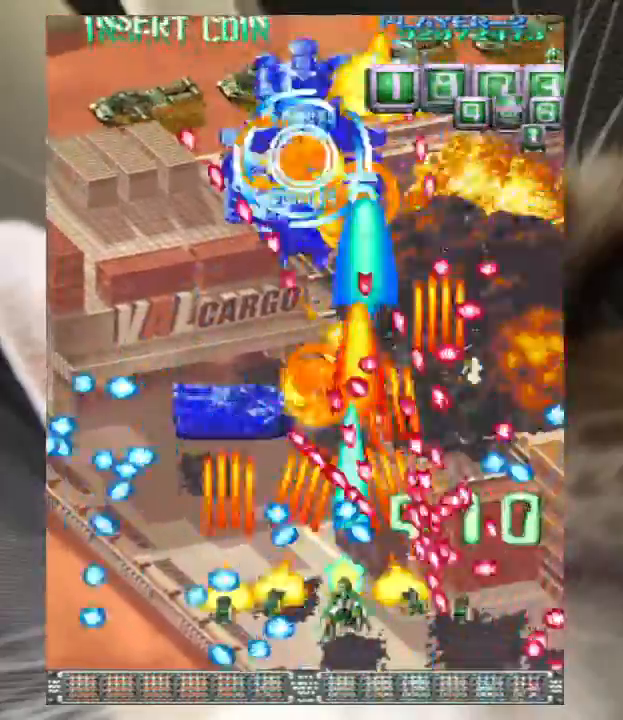
{"keys": ["z"]}
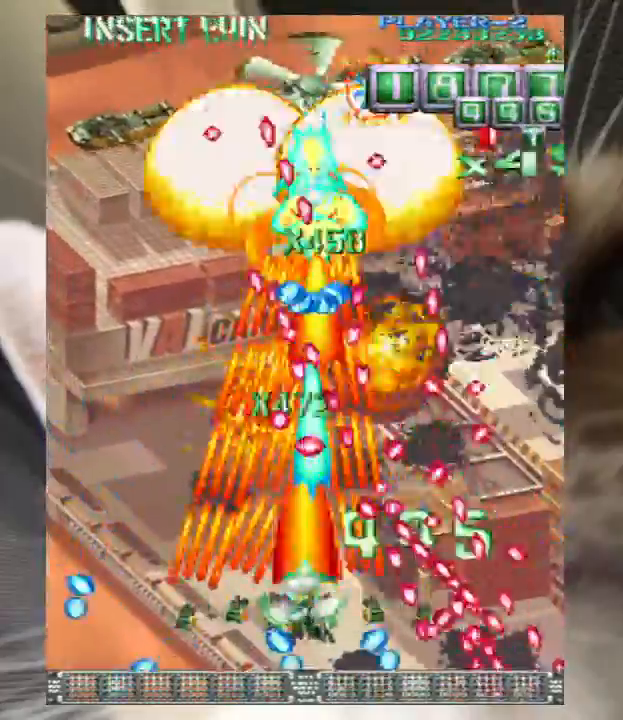
{"keys": ["down", "left", "z"], "events": [[100, "down", "down"], [100, "left", "down"], [200, "down", "up"], [200, "left", "up"], [300, "down", "down"], [300, "left", "down"], [333, "down", "up"], [400, "left", "up"], [467, "down", "down"], [467, "left", "down"]]}
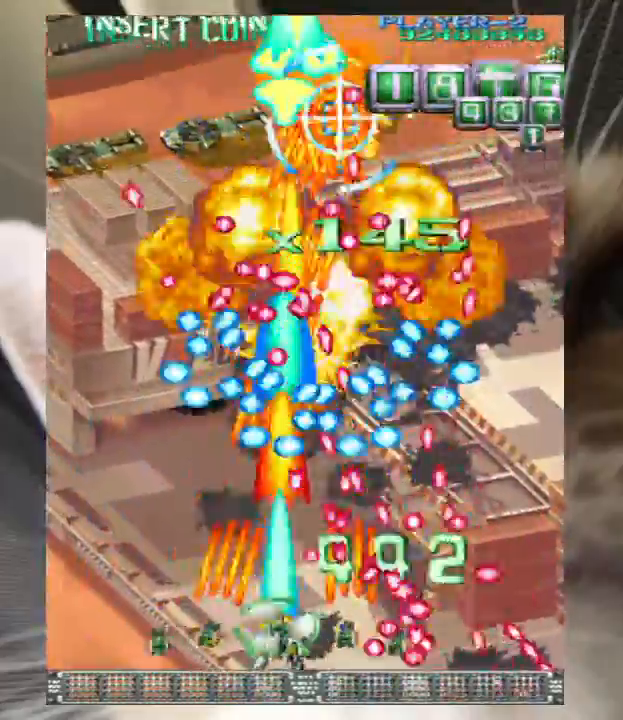
{"keys": ["left", "up", "z"], "events": [[33, "left", "up"], [67, "down", "up"], [167, "down", "down"], [167, "left", "down"], [267, "down", "up"], [300, "left", "up"], [400, "left", "down"], [433, "up", "down"]]}
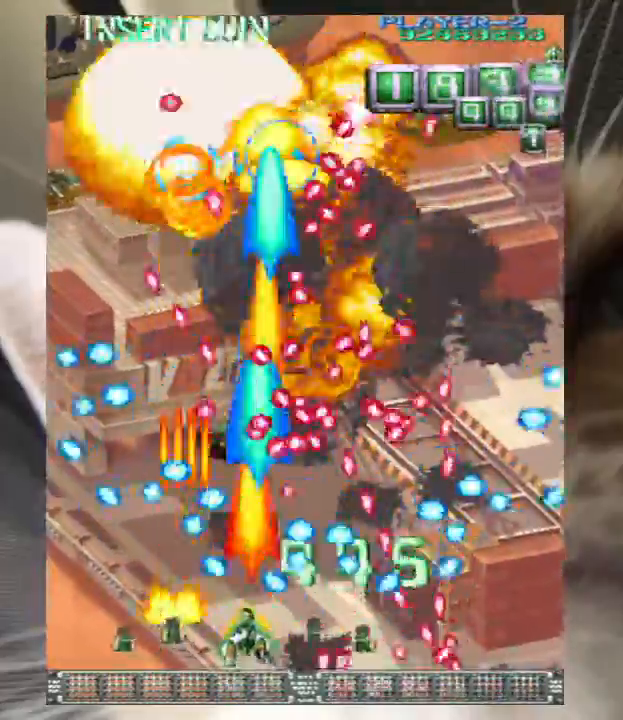
{"keys": ["left", "up", "z"], "events": [[33, "left", "up"], [167, "z", "up"], [200, "z", "down"], [233, "left", "down"], [333, "z", "up"], [467, "z", "down"]]}
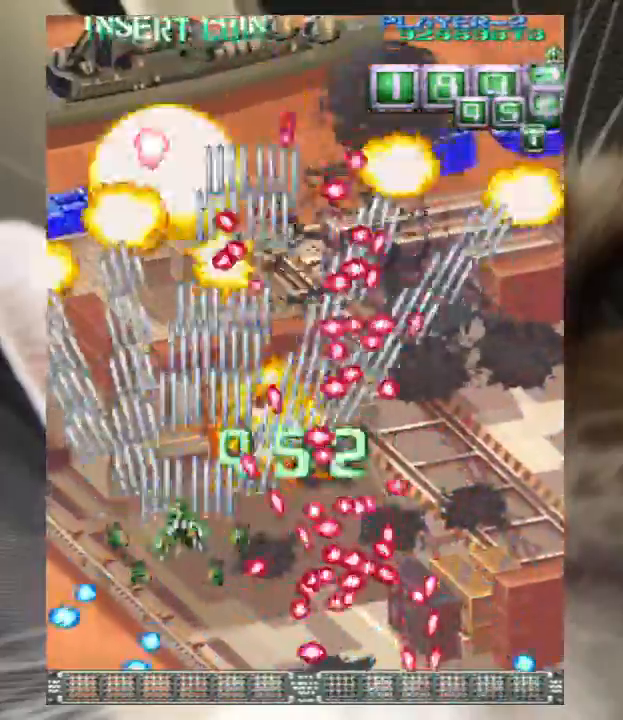
{"keys": ["z"], "events": [[67, "z", "up"], [100, "z", "down"], [233, "z", "up"], [300, "z", "down"], [367, "z", "up"], [433, "up", "up"], [467, "left", "up"], [467, "z", "down"]]}
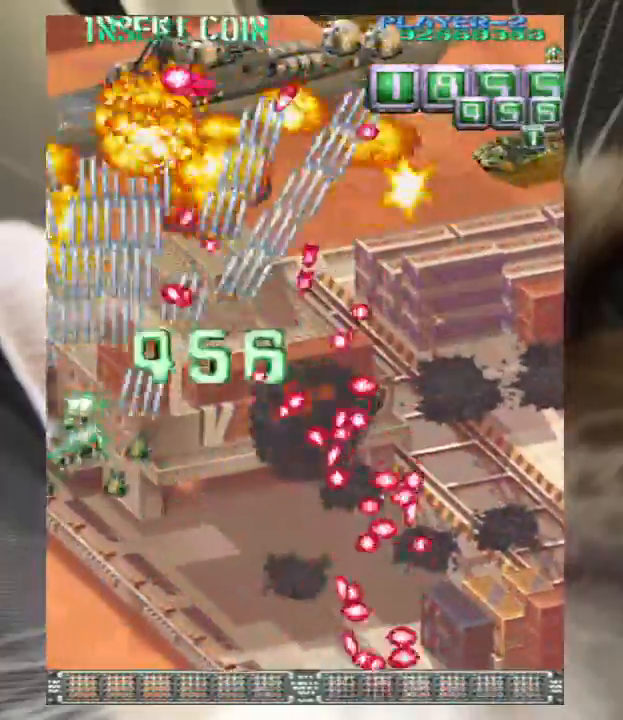
{"keys": ["down", "right", "z"], "events": [[67, "z", "up"], [167, "z", "down"], [200, "z", "up"], [333, "z", "down"], [400, "z", "up"], [433, "down", "down"], [433, "right", "down"], [500, "z", "down"]]}
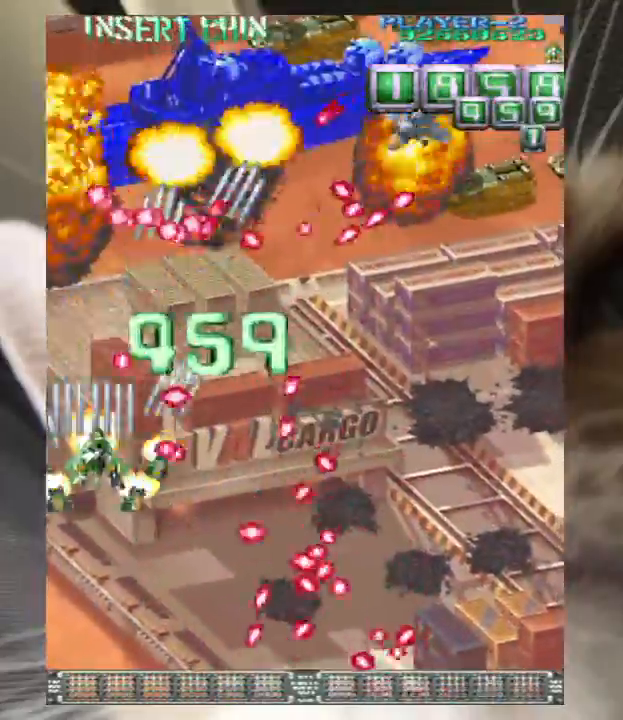
{"keys": ["down", "z"], "events": [[33, "down", "up"], [33, "right", "up"], [100, "z", "up"], [167, "right", "down"], [167, "z", "down"], [233, "up", "down"], [300, "up", "up"], [367, "down", "down"], [500, "right", "up"]]}
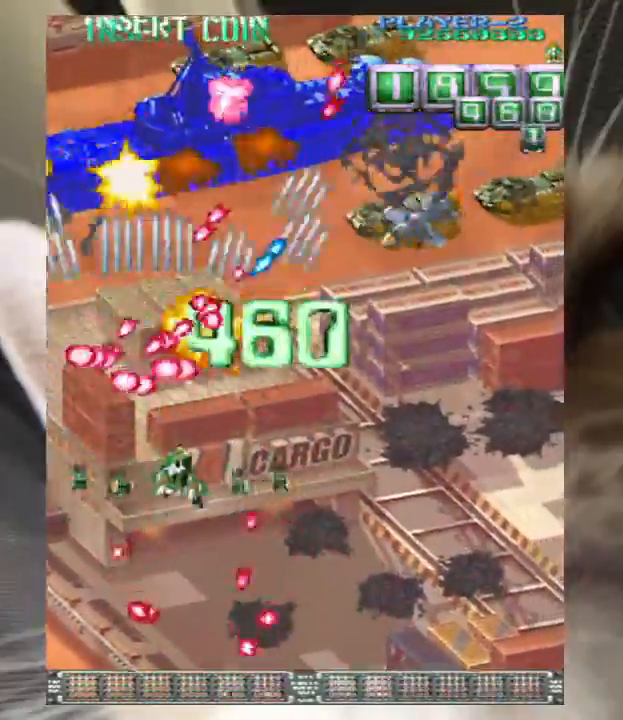
{"keys": ["z"], "events": [[100, "right", "down"], [200, "down", "up"], [200, "right", "up"], [300, "right", "down"], [367, "right", "up"]]}
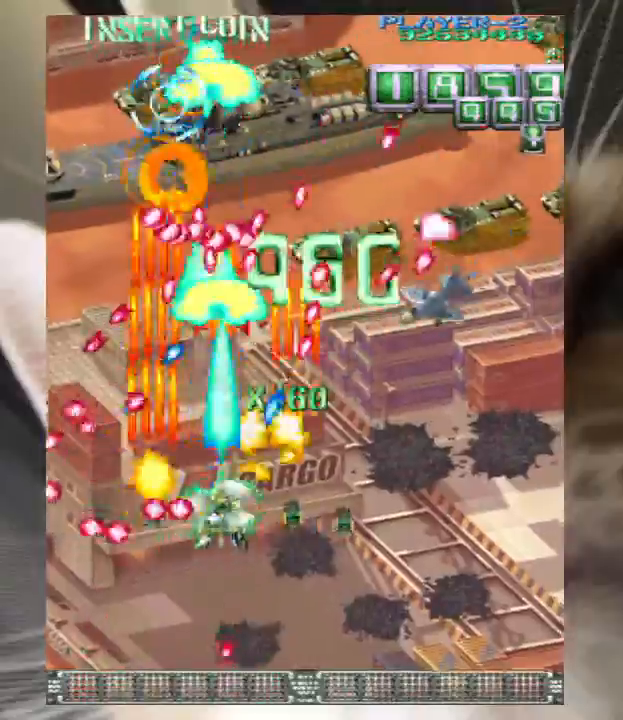
{"keys": ["down", "right", "z"], "events": [[33, "down", "down"], [100, "down", "up"], [167, "down", "down"], [167, "right", "down"], [267, "right", "up"], [333, "right", "down"], [433, "right", "up"], [500, "right", "down"]]}
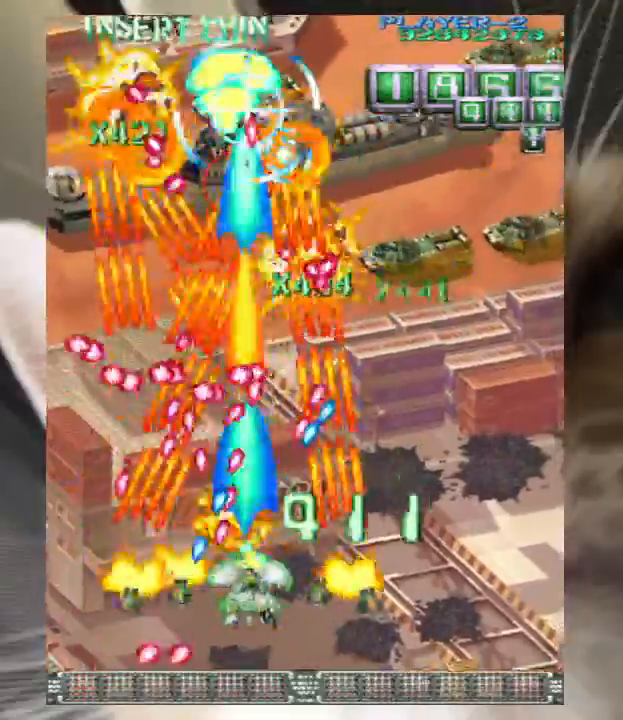
{"keys": ["up", "z"], "events": [[133, "down", "up"], [167, "down", "down"], [267, "down", "up"], [300, "up", "down"], [400, "right", "up"]]}
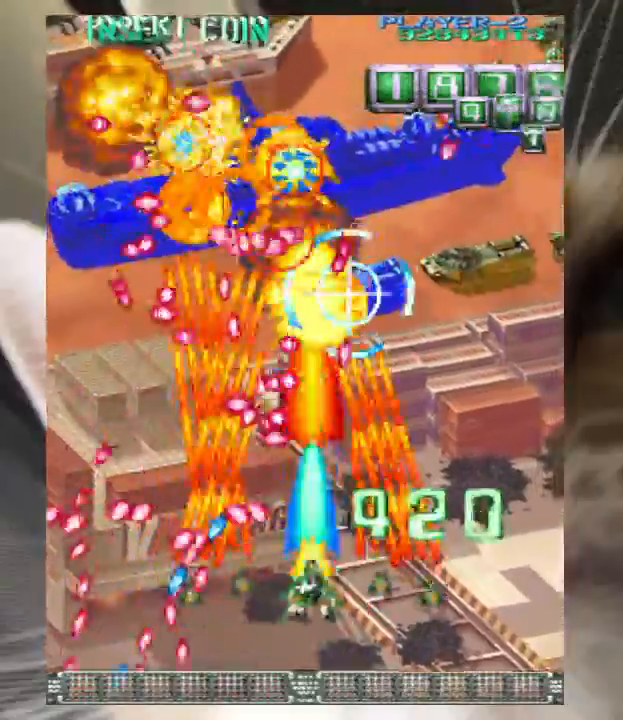
{"keys": ["down", "right", "z"], "events": [[33, "right", "down"], [100, "right", "up"], [133, "up", "up"], [200, "right", "down"], [233, "down", "down"], [300, "down", "up"], [300, "right", "up"], [367, "down", "down"], [367, "right", "down"], [467, "down", "up"], [500, "down", "down"]]}
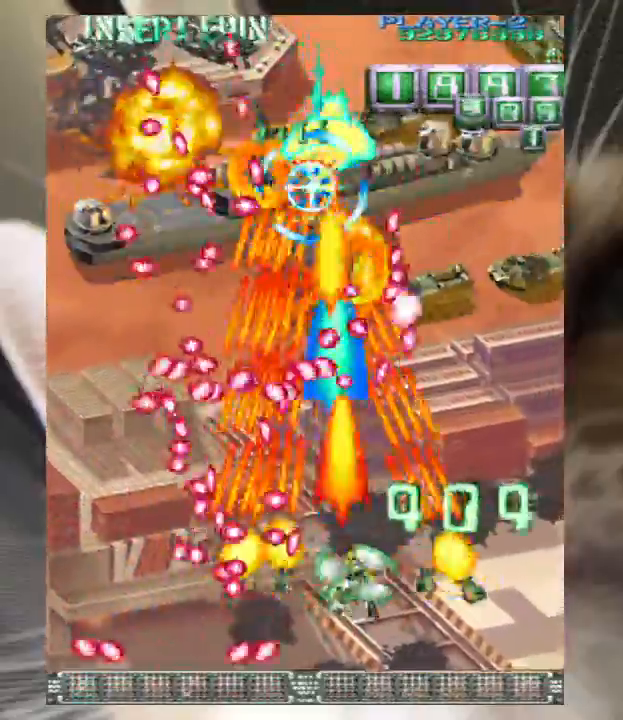
{"keys": ["z"], "events": [[100, "down", "up"], [100, "right", "up"], [167, "down", "down"], [167, "right", "down"], [233, "down", "up"], [333, "right", "up"], [333, "up", "down"], [400, "right", "down"], [400, "up", "up"], [500, "right", "up"]]}
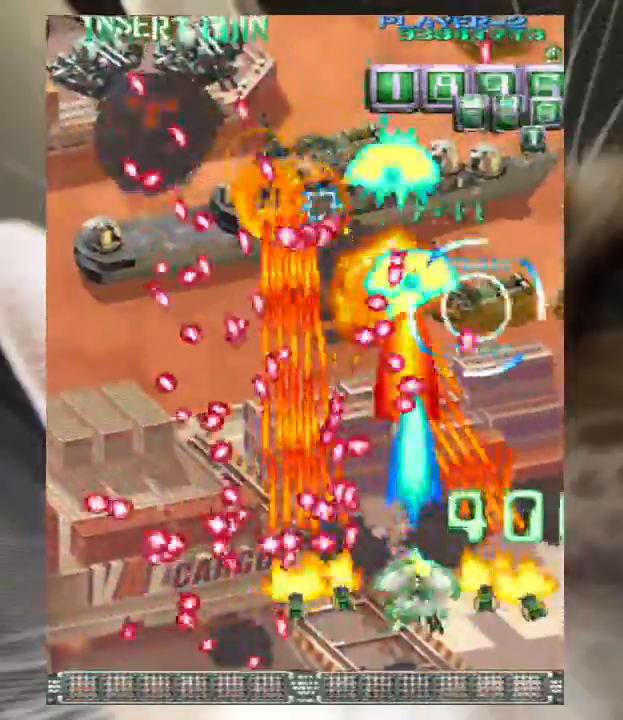
{"keys": ["right", "up", "z"], "events": [[233, "right", "down"], [233, "up", "down"], [267, "right", "up"], [267, "up", "up"], [367, "right", "down"], [400, "up", "down"]]}
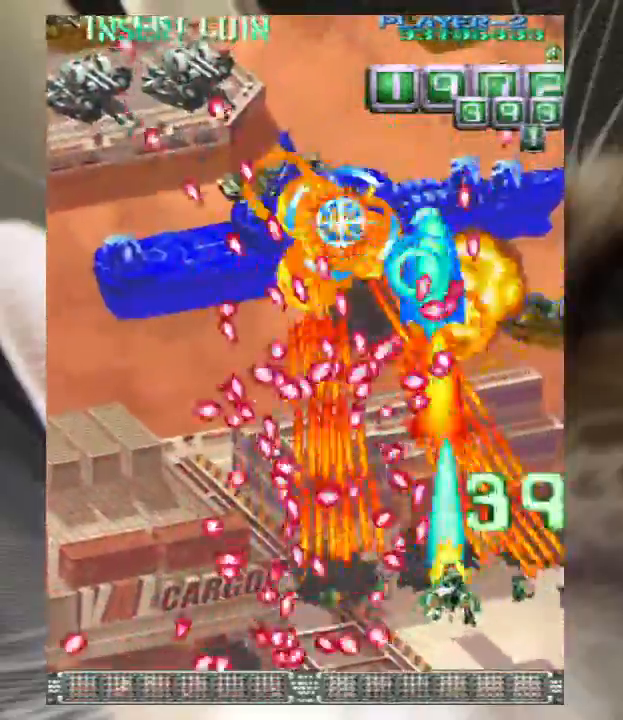
{"keys": ["right", "up", "z"], "events": []}
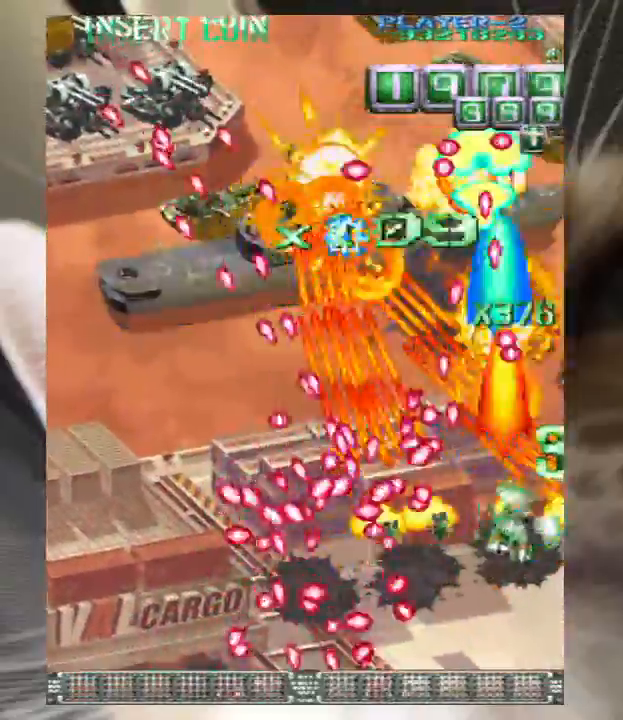
{"keys": ["down", "right", "x", "z"], "events": [[167, "up", "up"], [233, "down", "down"], [333, "down", "up"], [433, "down", "down"], [467, "x", "down"]]}
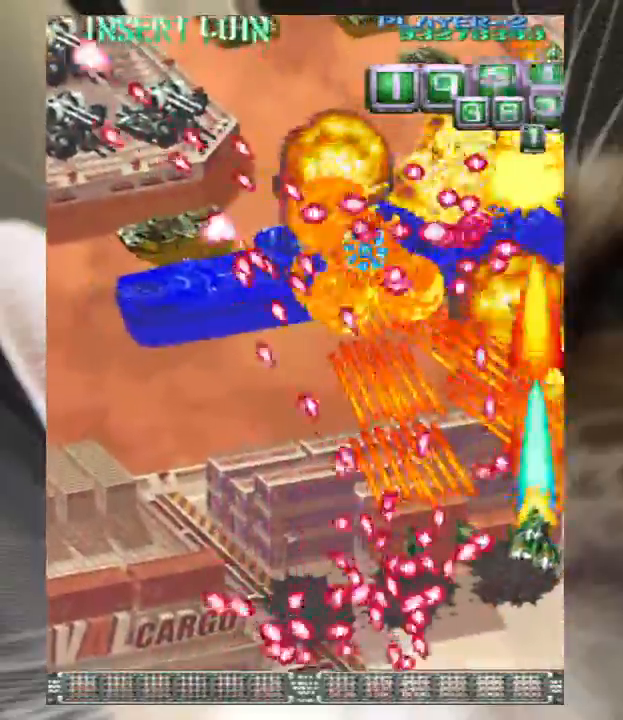
{"keys": ["down", "right", "z"], "events": [[33, "down", "up"], [67, "right", "up"], [67, "x", "up"], [167, "right", "down"], [267, "right", "up"], [367, "down", "down"], [367, "right", "down"], [400, "left", "down"], [467, "left", "up"]]}
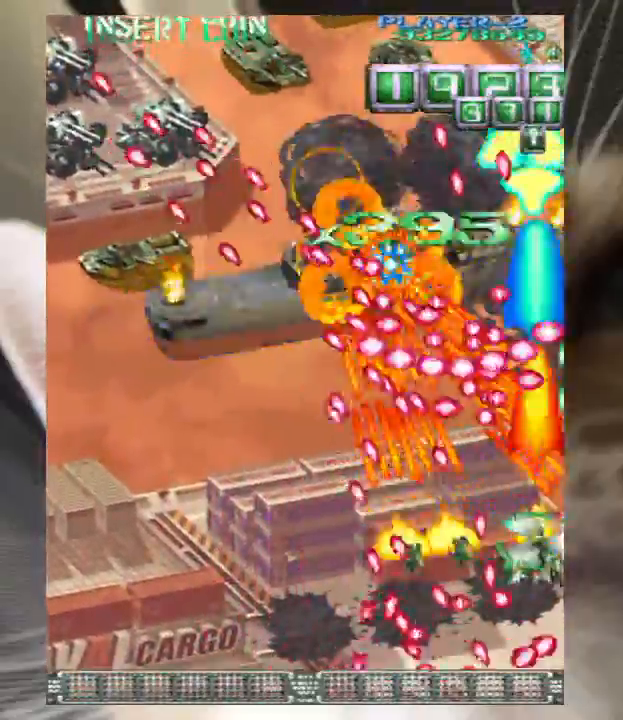
{"keys": ["down", "left", "right", "z"], "events": [[33, "left", "down"], [200, "right", "up"], [367, "right", "down"], [433, "right", "up"], [467, "right", "down"]]}
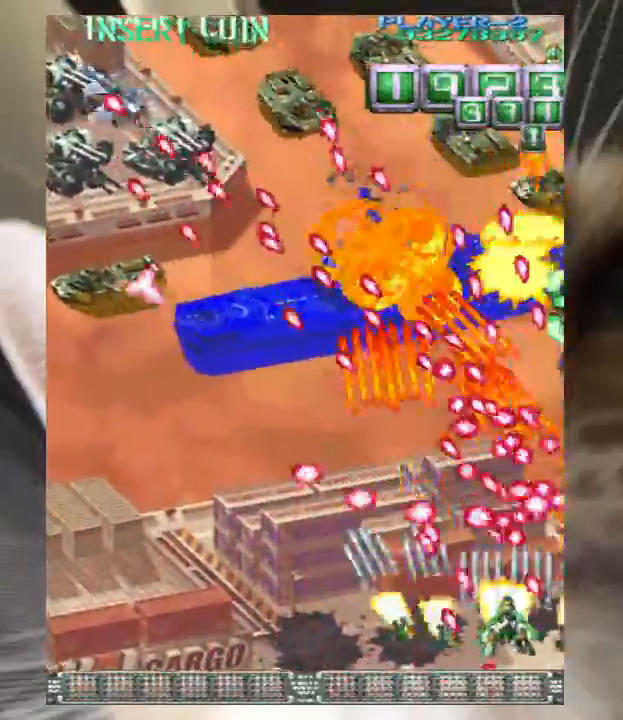
{"keys": ["down", "right", "z"], "events": [[67, "right", "up"], [100, "down", "up"], [167, "down", "down"], [200, "z", "up"], [300, "down", "up"], [300, "z", "down"], [333, "down", "down"], [333, "z", "up"], [400, "down", "up"], [433, "left", "up"], [433, "z", "down"], [467, "down", "down"], [467, "right", "down"]]}
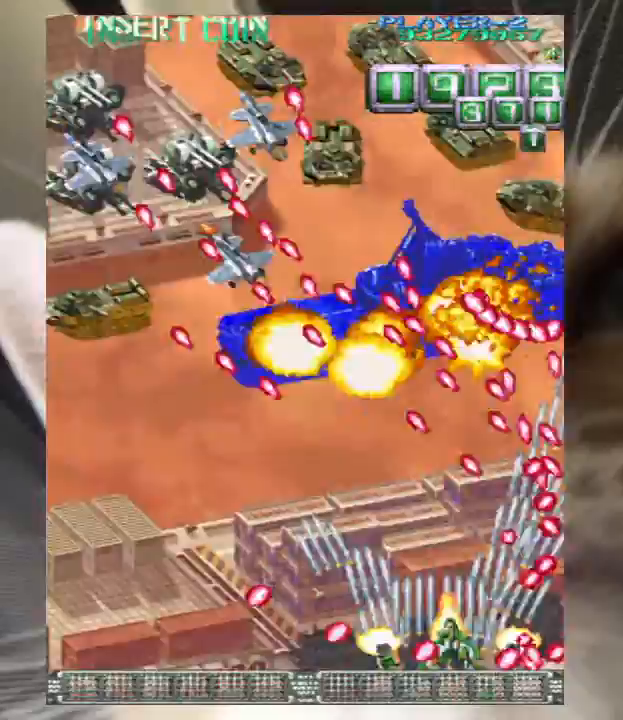
{"keys": ["left", "up", "z"], "events": [[167, "right", "up"], [200, "left", "down"], [267, "down", "up"], [433, "up", "down"]]}
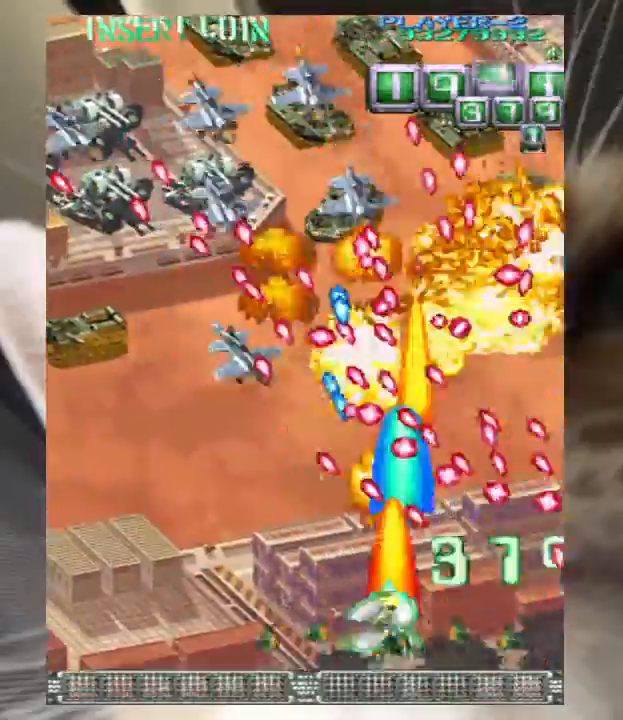
{"keys": ["left", "up"], "events": [[100, "up", "up"], [133, "z", "up"], [167, "down", "down"], [233, "z", "down"], [367, "down", "up"], [467, "up", "down"], [467, "z", "up"]]}
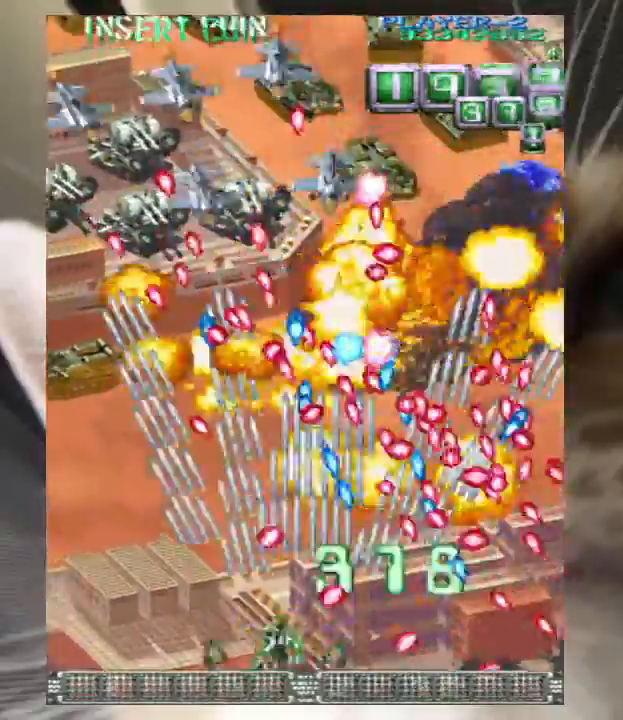
{"keys": ["left", "up", "z"], "events": [[67, "z", "down"], [100, "left", "up"], [133, "right", "down"], [200, "down", "down"], [200, "up", "up"], [200, "z", "up"], [233, "right", "up"], [233, "z", "down"], [333, "left", "down"], [400, "z", "up"], [433, "down", "up"], [433, "z", "down"], [467, "up", "down"]]}
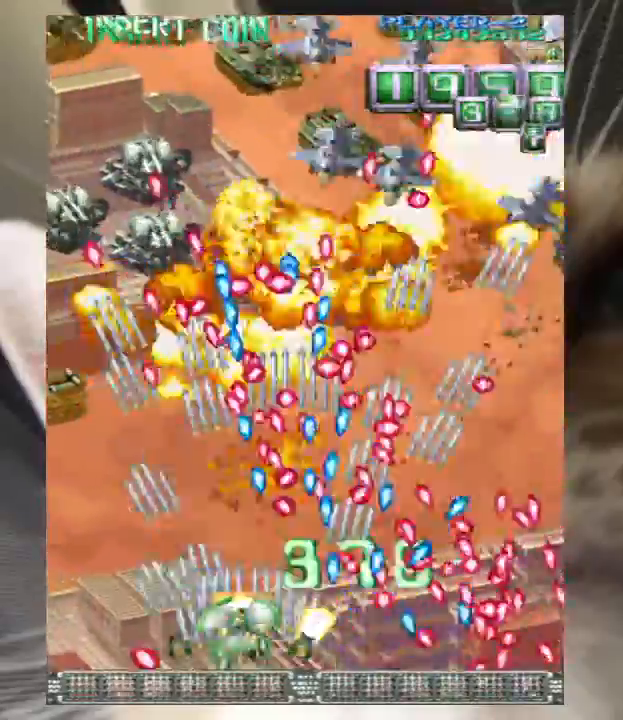
{"keys": ["left", "up"], "events": [[67, "z", "up"], [133, "z", "down"], [267, "z", "up"], [367, "z", "down"], [433, "z", "up"]]}
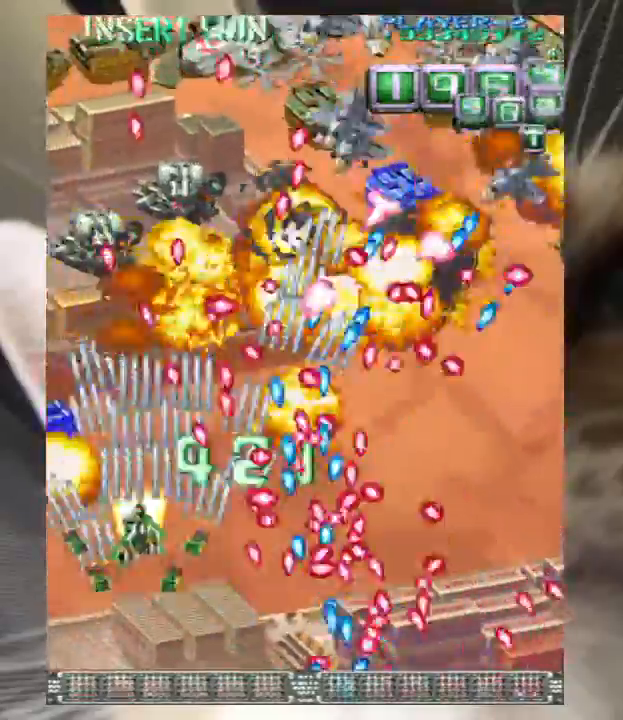
{"keys": ["down", "z"], "events": [[100, "z", "down"], [167, "z", "up"], [333, "up", "up"], [333, "z", "down"], [400, "left", "up"], [400, "z", "up"], [467, "down", "down"], [500, "z", "down"]]}
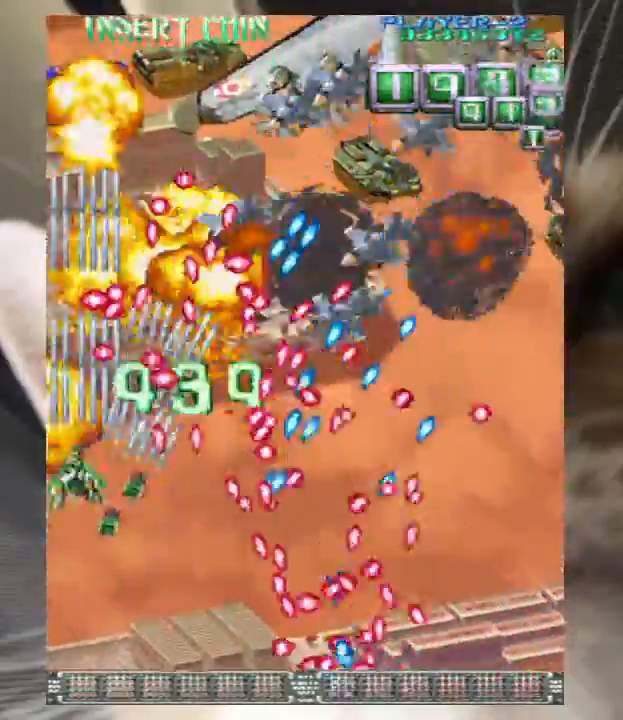
{"keys": ["down", "right", "z"], "events": [[67, "down", "up"], [100, "z", "up"], [133, "down", "down"], [200, "z", "down"], [300, "down", "up"], [300, "right", "down"], [300, "z", "up"], [433, "down", "down"], [433, "z", "down"]]}
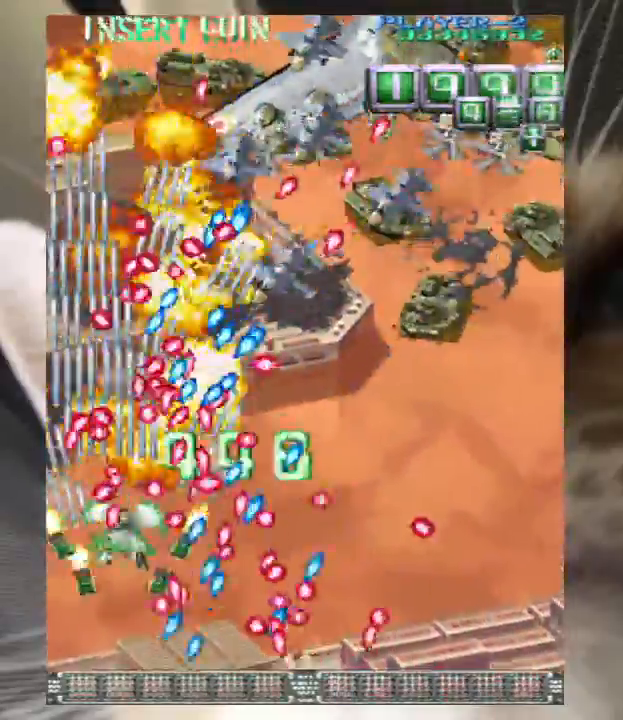
{"keys": ["down", "right", "z"], "events": [[33, "down", "up"], [33, "right", "up"], [33, "z", "up"], [67, "right", "down"], [67, "z", "down"], [100, "down", "down"], [100, "right", "up"], [167, "down", "up"], [200, "z", "up"], [267, "up", "down"], [300, "z", "down"], [333, "right", "down"], [333, "z", "up"], [433, "up", "up"], [500, "down", "down"], [500, "z", "down"]]}